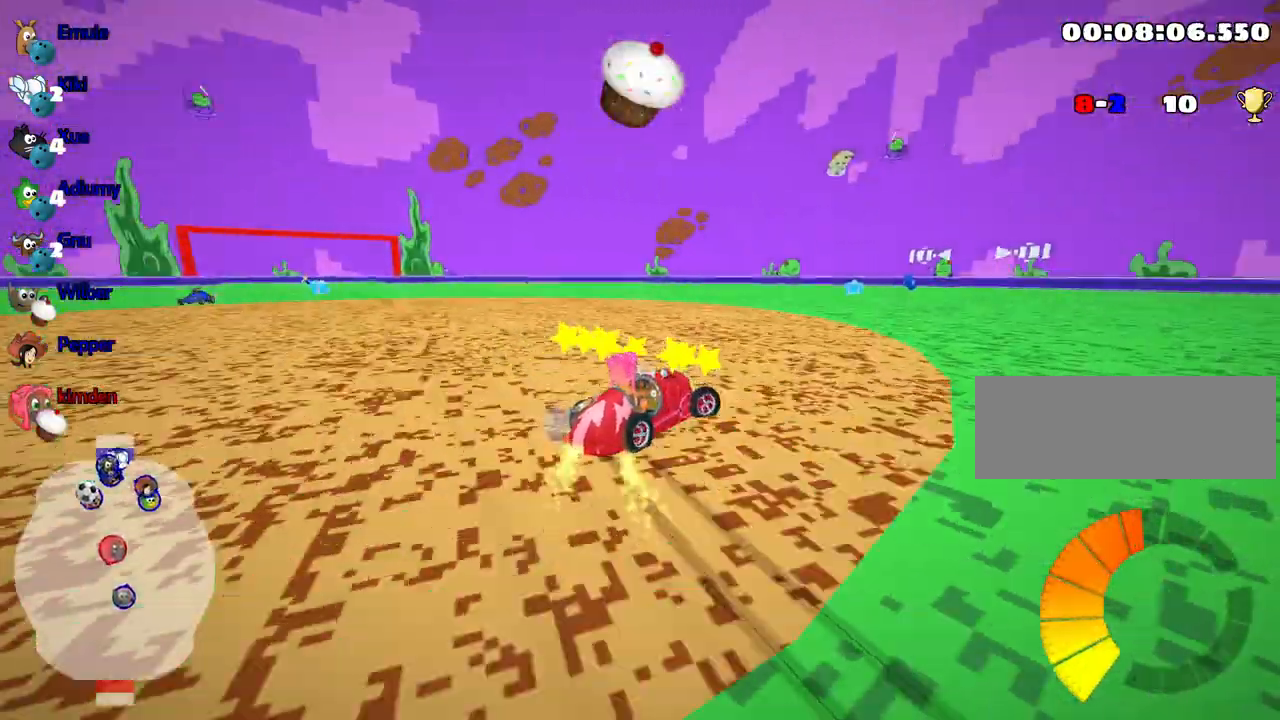
Gameplay with keyboard; each line is a JSON object with the keys held at the frame after it. "events" lists presses ("down") and releases ("up") of "down", "fire", "flag", "left", "look", "nitro", "right", "skid" and "up" between this image and that frame as [ms after this image, input, new state], when the widget could be followed in between. No other keys are recorded. Mouse input is not recorded. Key names are as the overlay labels them; some are game actions (e.g. jump) rather than physical keys.
{"keys": ["right", "up"], "events": []}
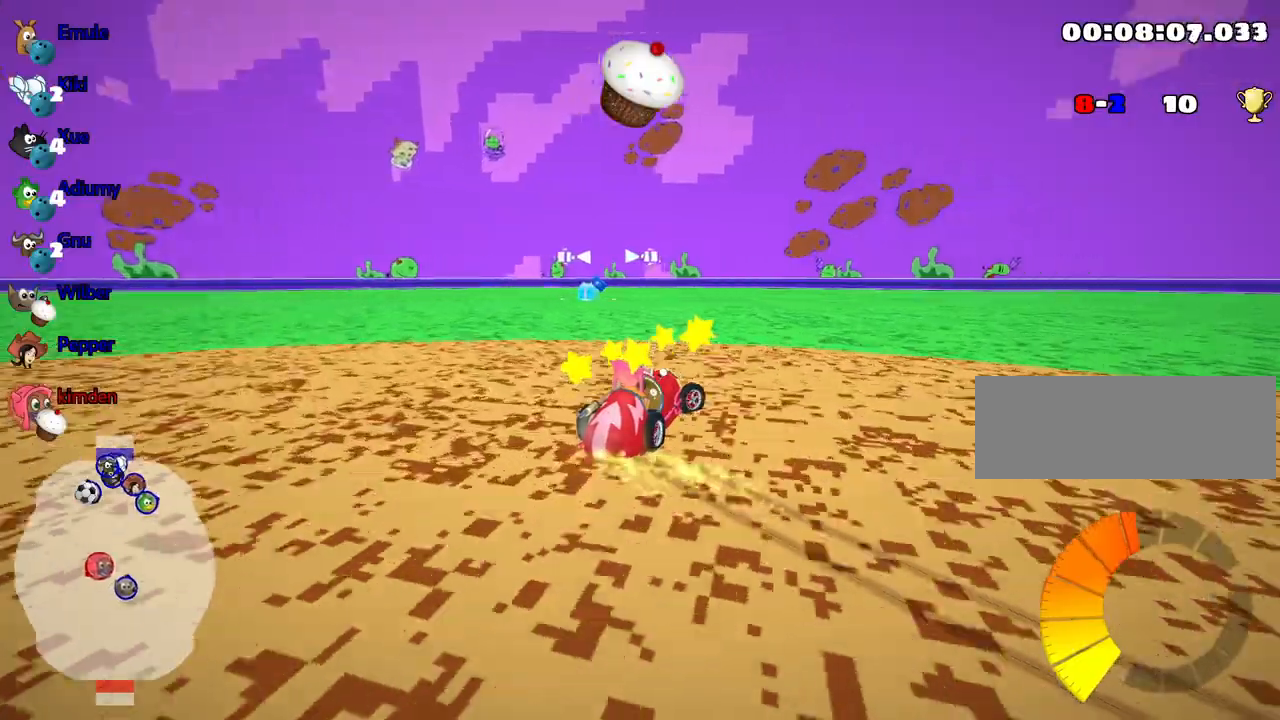
{"keys": ["left", "up"], "events": [[67, "left", "down"], [133, "right", "up"], [217, "left", "up"], [367, "left", "down"]]}
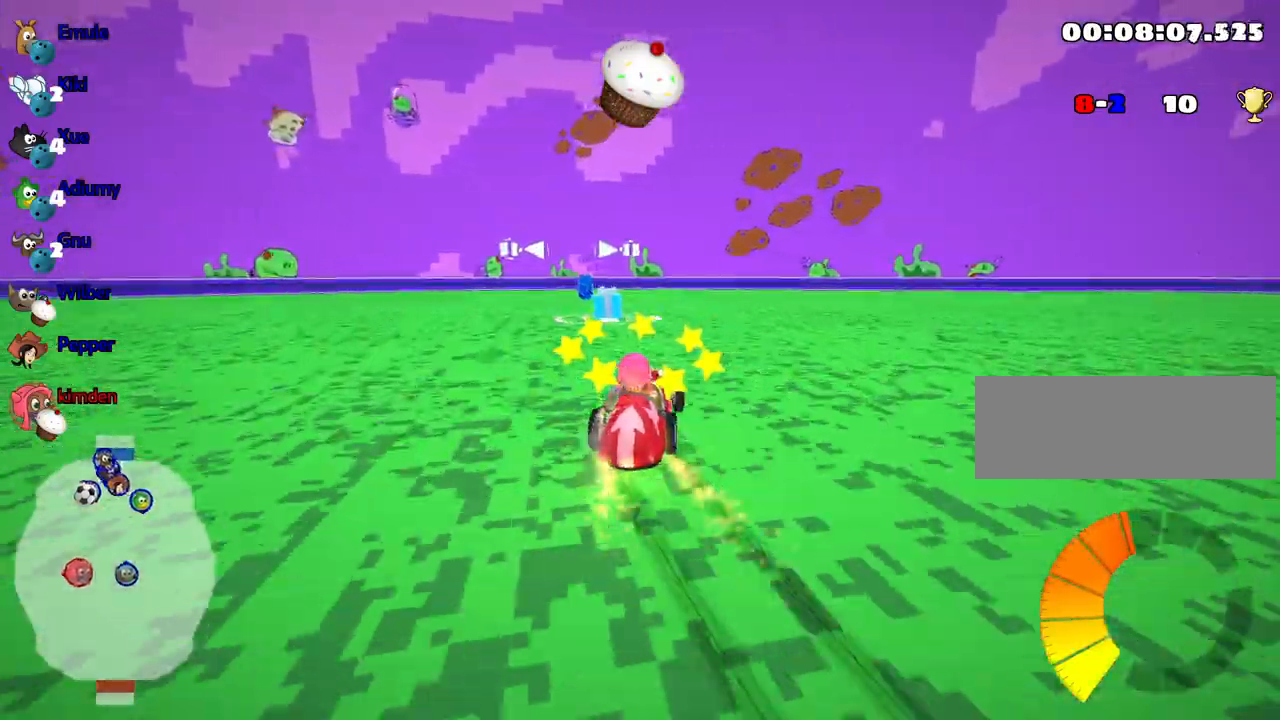
{"keys": ["left", "up"], "events": []}
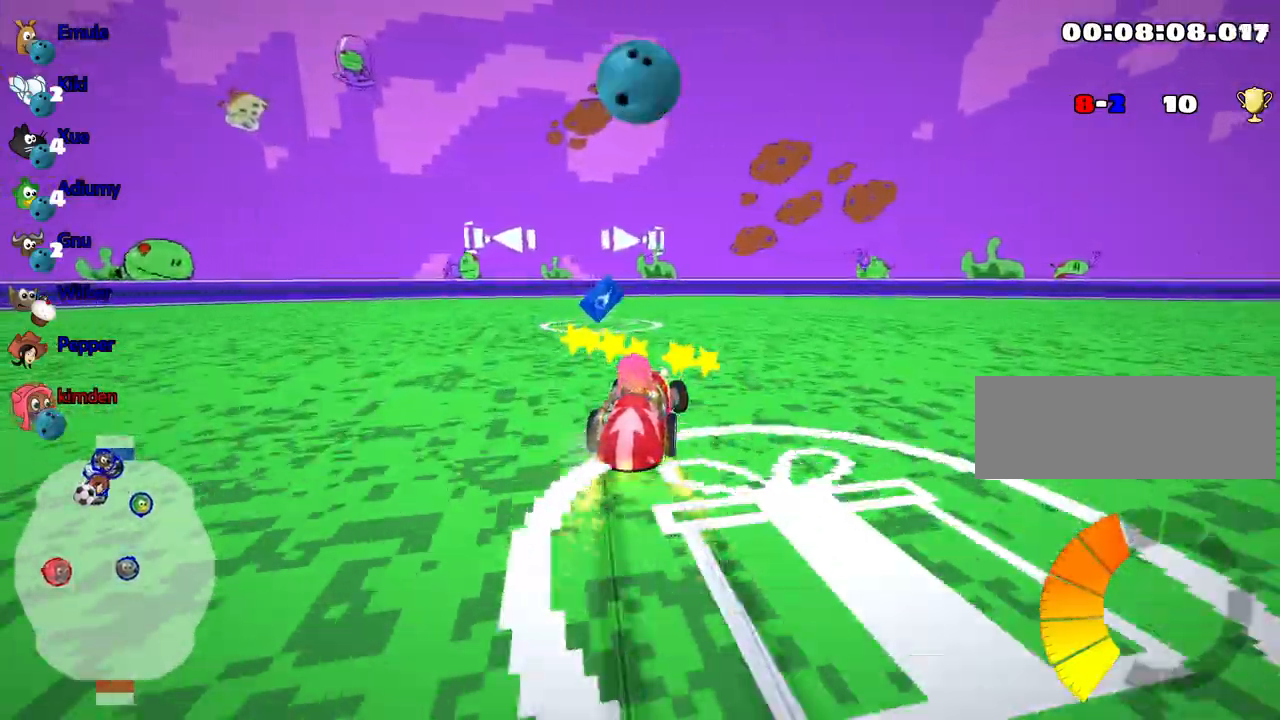
{"keys": ["right", "up"], "events": [[117, "right", "down"], [183, "left", "up"]]}
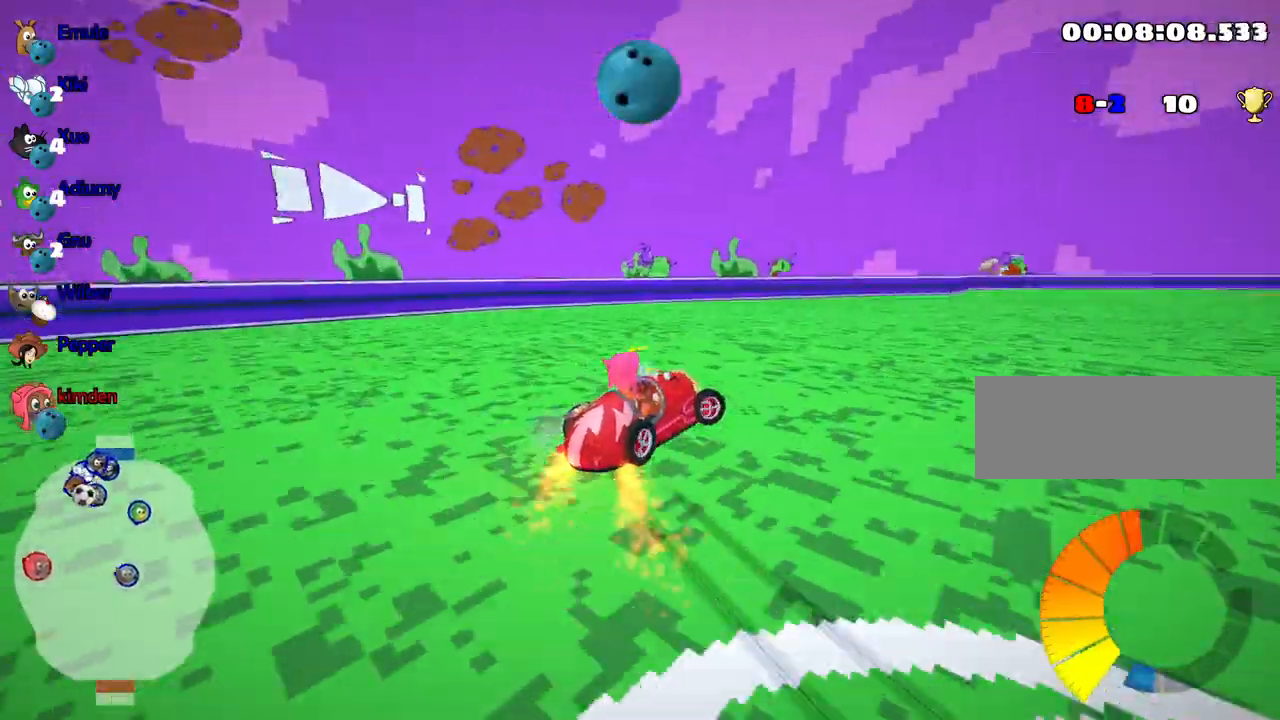
{"keys": ["up"], "events": [[400, "right", "up"]]}
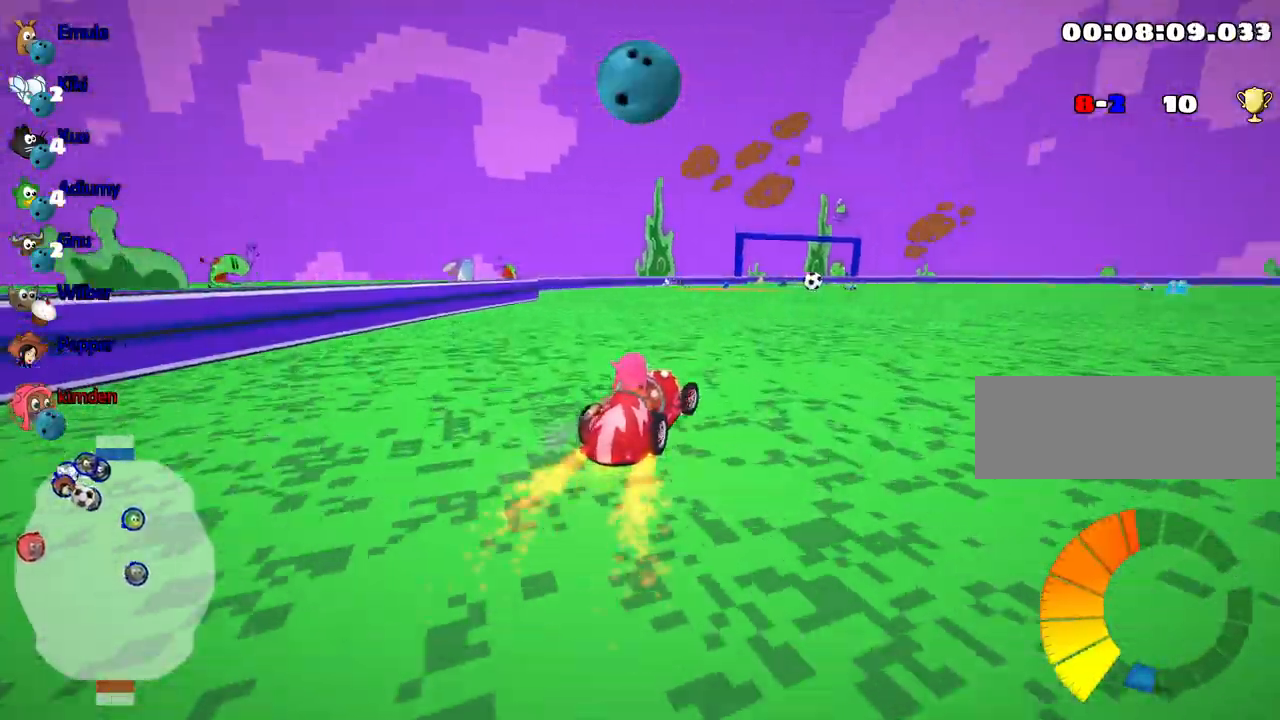
{"keys": ["up"], "events": [[183, "nitro", "down"], [433, "nitro", "up"]]}
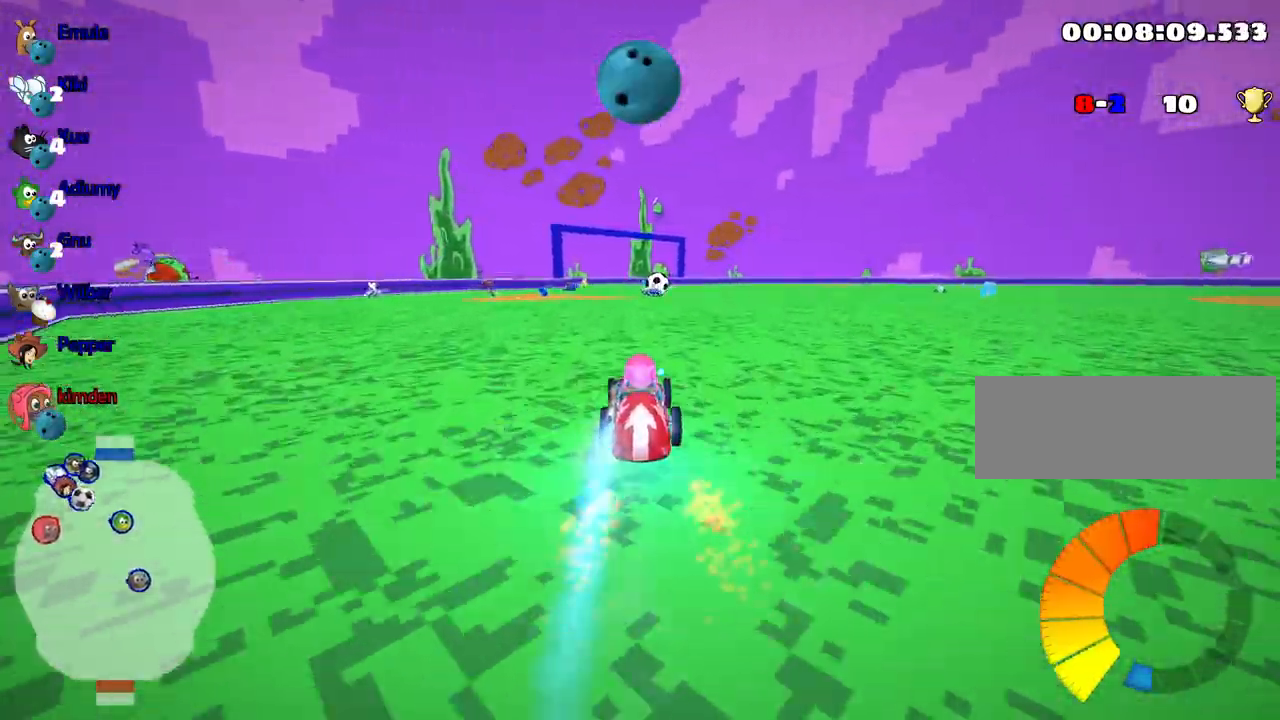
{"keys": ["up"], "events": [[317, "right", "down"], [417, "right", "up"]]}
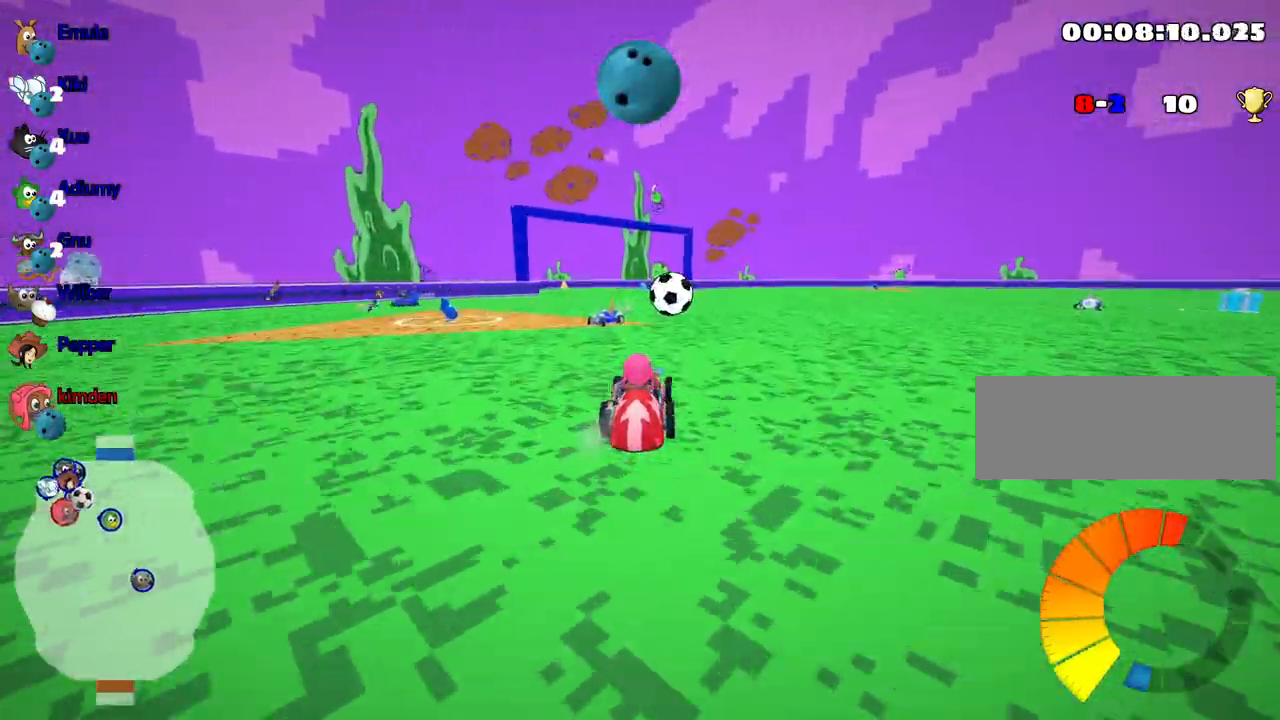
{"keys": ["up"], "events": [[67, "fire", "down"], [100, "right", "down"], [267, "fire", "up"], [317, "right", "up"]]}
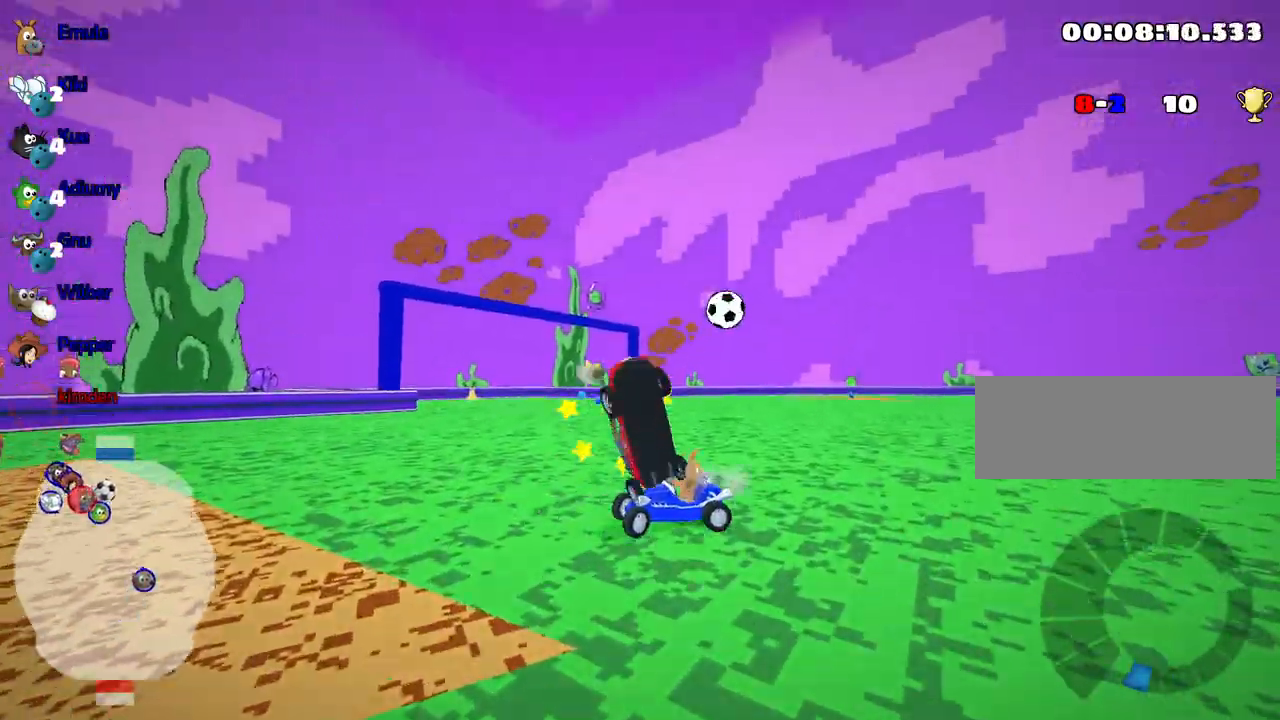
{"keys": ["right"], "events": [[17, "right", "down"], [333, "up", "up"]]}
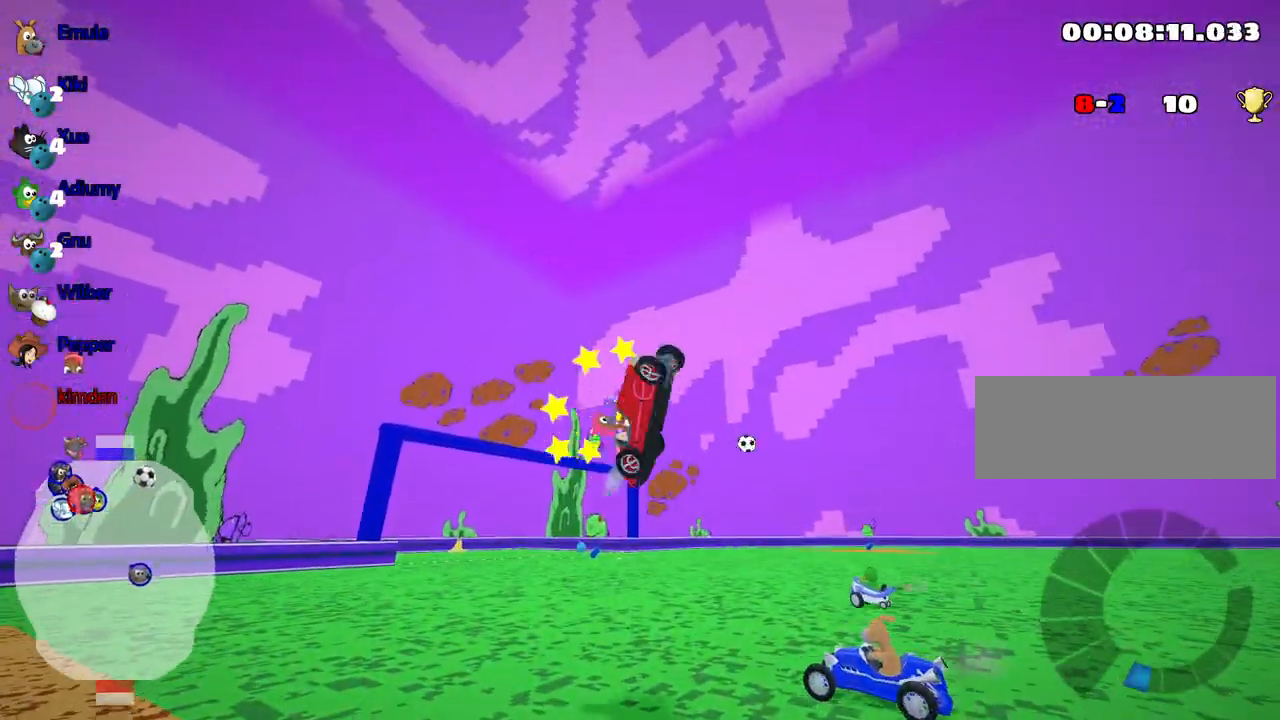
{"keys": [], "events": [[250, "right", "up"]]}
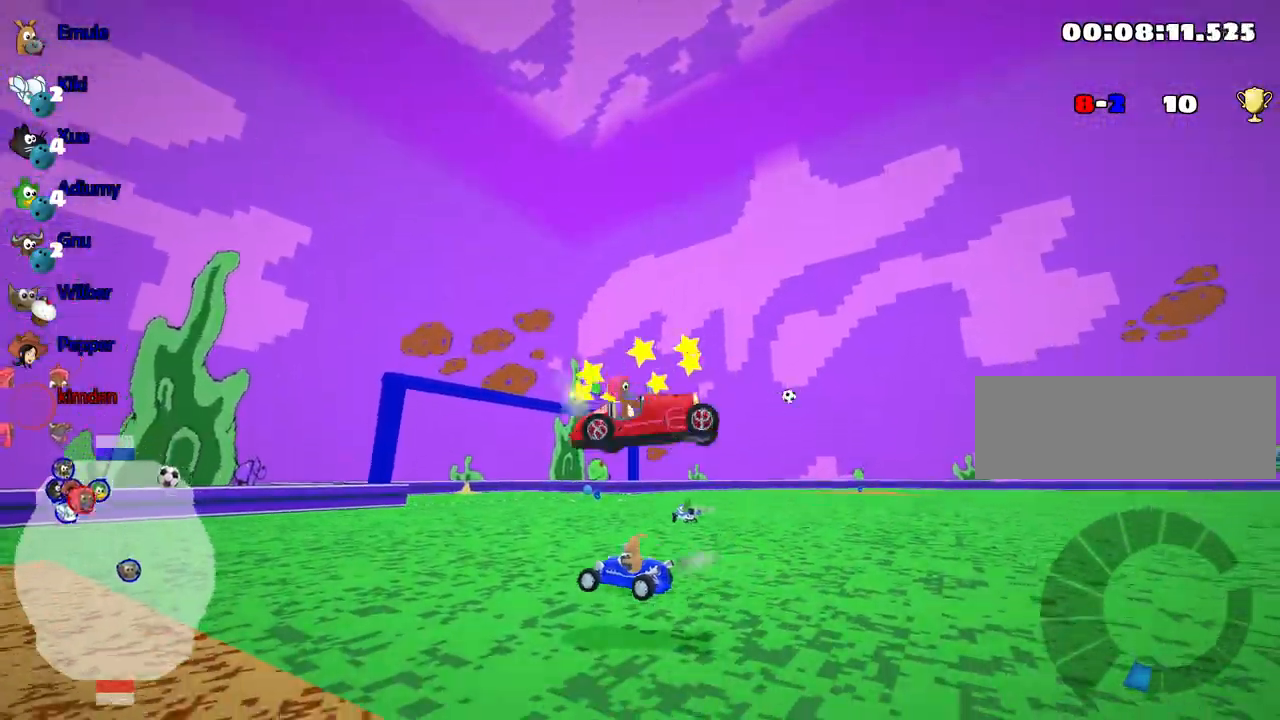
{"keys": ["fire"], "events": [[217, "fire", "down"], [317, "fire", "up"], [350, "fire", "down"]]}
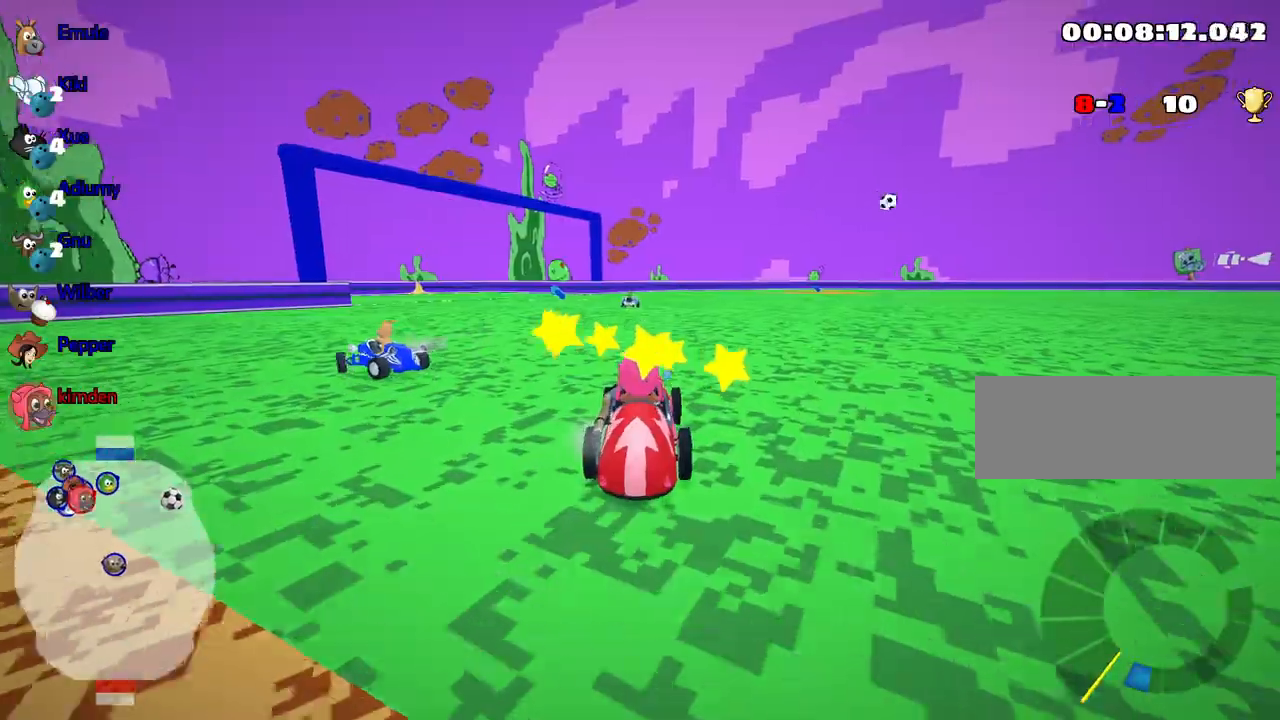
{"keys": ["fire", "right", "up"], "events": [[133, "right", "down"], [250, "fire", "up"], [267, "up", "down"], [300, "fire", "down"], [433, "fire", "up"], [483, "fire", "down"]]}
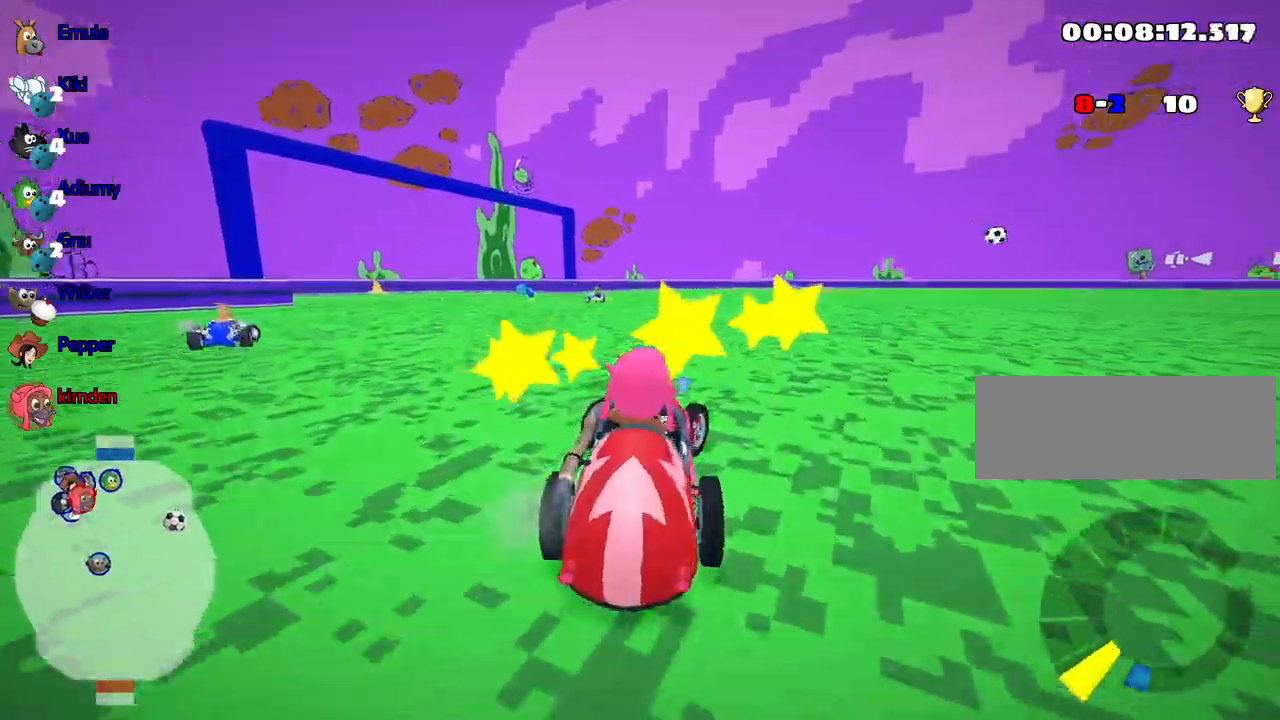
{"keys": ["right", "up"], "events": [[117, "fire", "up"], [150, "fire", "down"], [300, "fire", "up"], [333, "fire", "down"], [467, "fire", "up"]]}
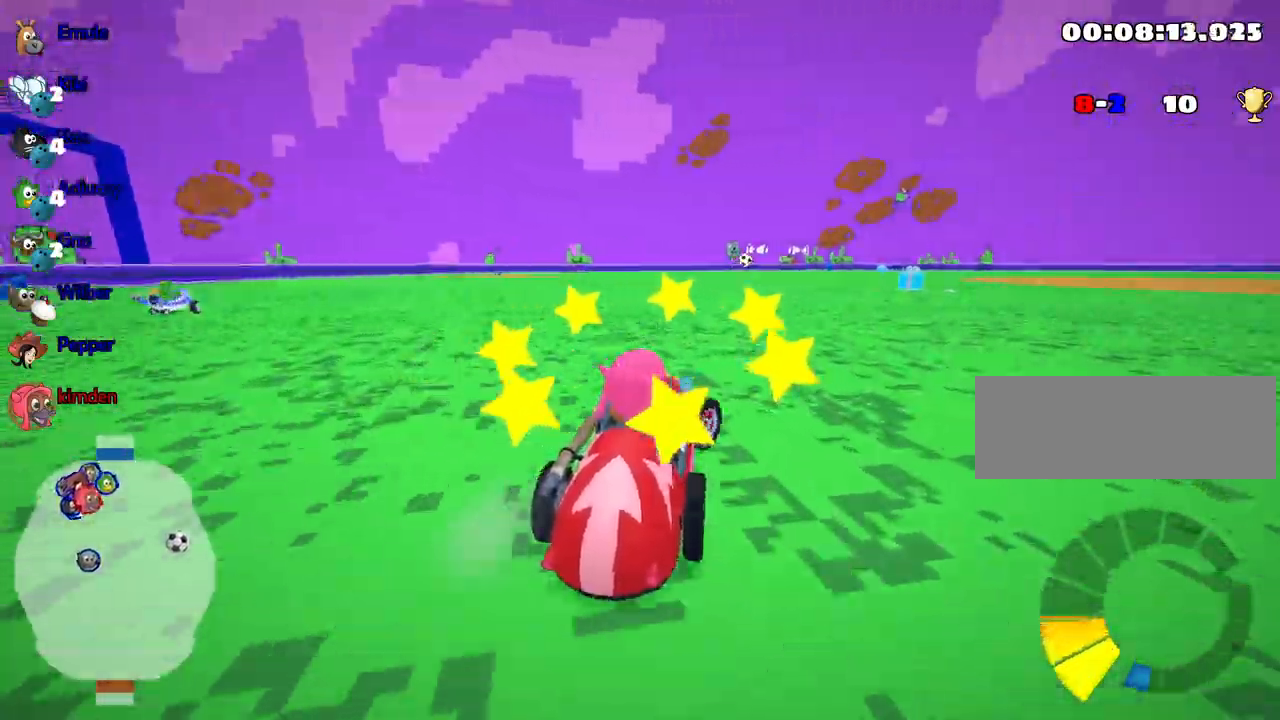
{"keys": ["nitro", "up"], "events": [[17, "fire", "down"], [83, "nitro", "down"], [133, "fire", "up"], [167, "right", "up"], [200, "fire", "down"], [467, "fire", "up"]]}
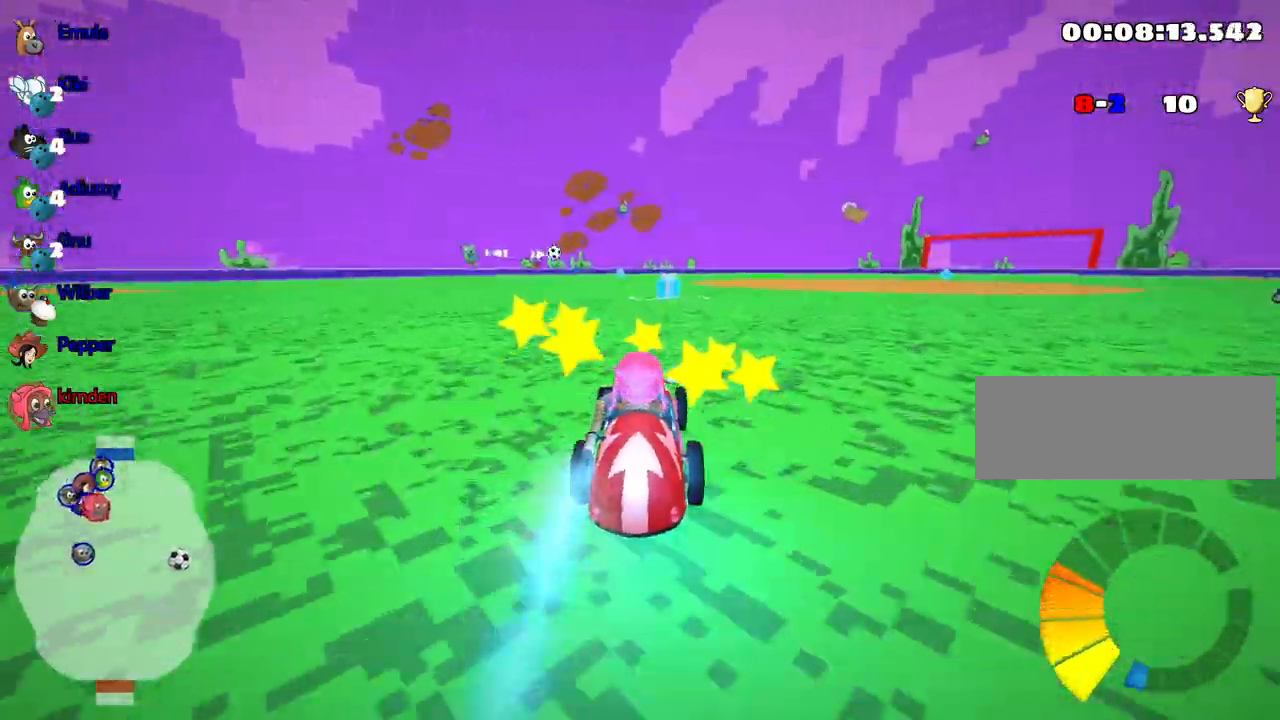
{"keys": ["right", "up"], "events": [[17, "fire", "down"], [133, "fire", "up"], [333, "nitro", "up"], [483, "right", "down"]]}
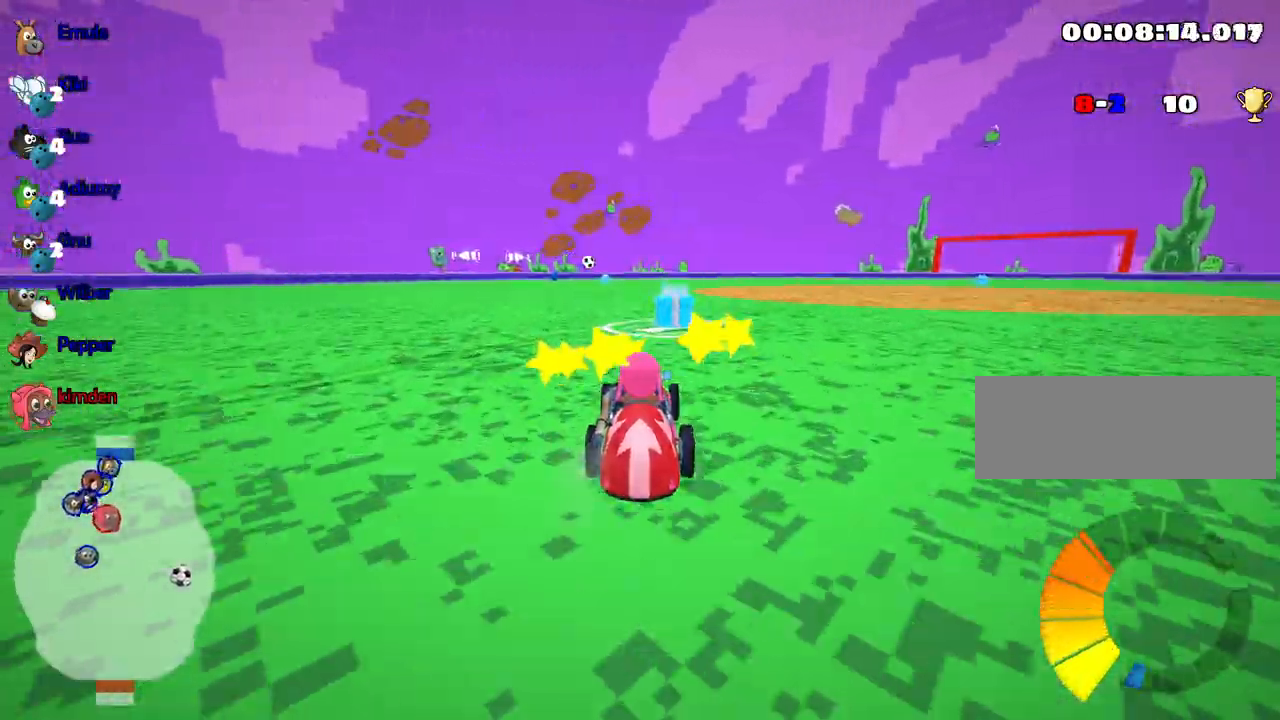
{"keys": ["left", "right", "up"], "events": [[183, "right", "up"], [283, "right", "down"], [500, "left", "down"]]}
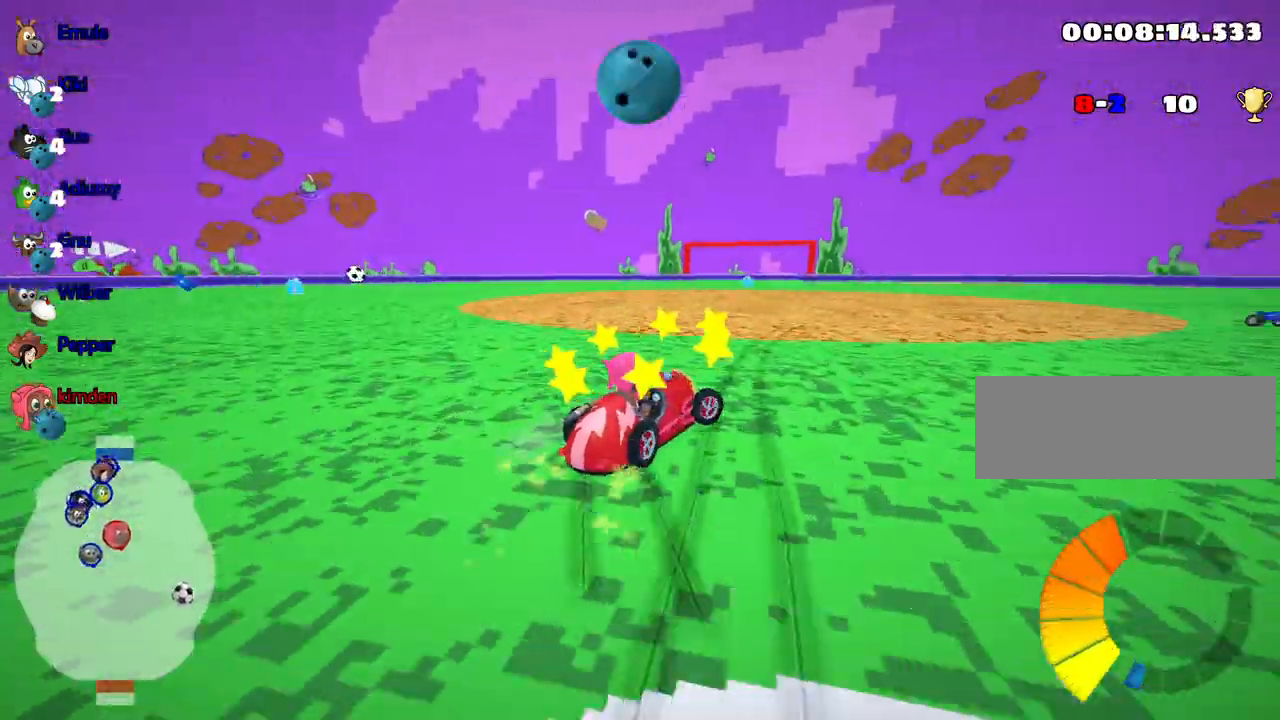
{"keys": ["left", "up"], "events": [[33, "right", "up"]]}
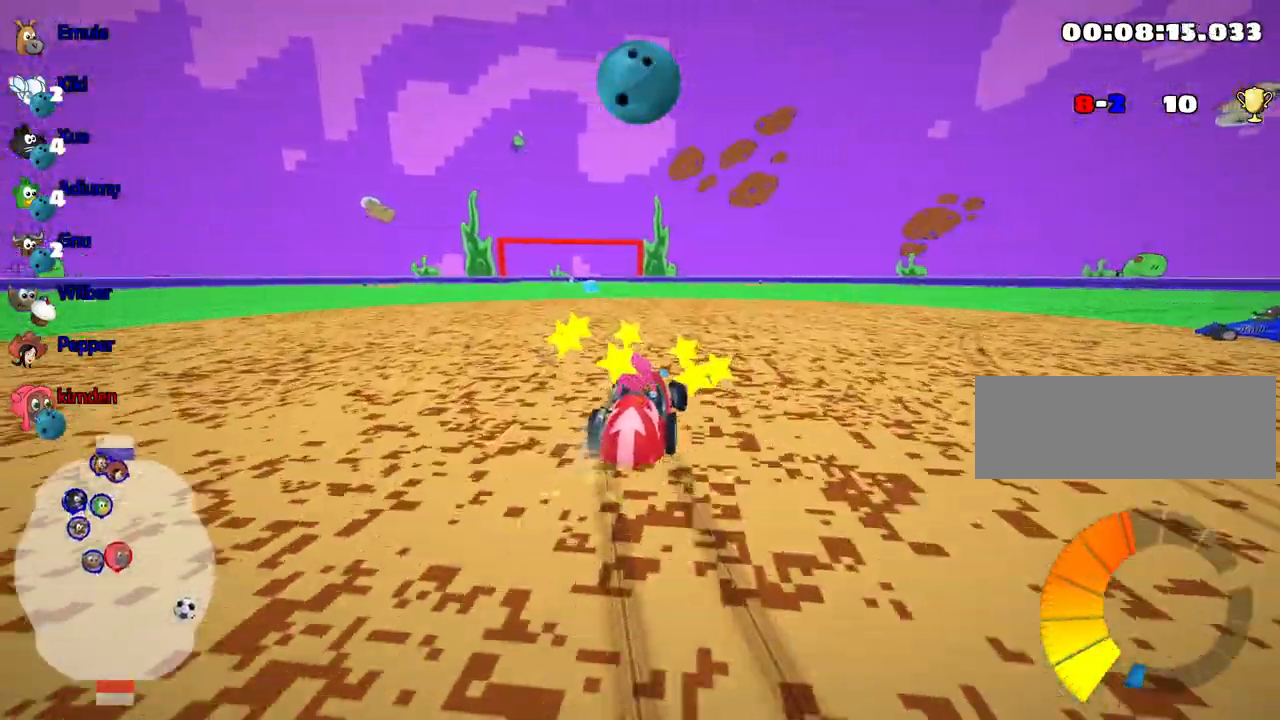
{"keys": ["up"], "events": [[50, "nitro", "down"], [150, "left", "up"], [267, "nitro", "up"]]}
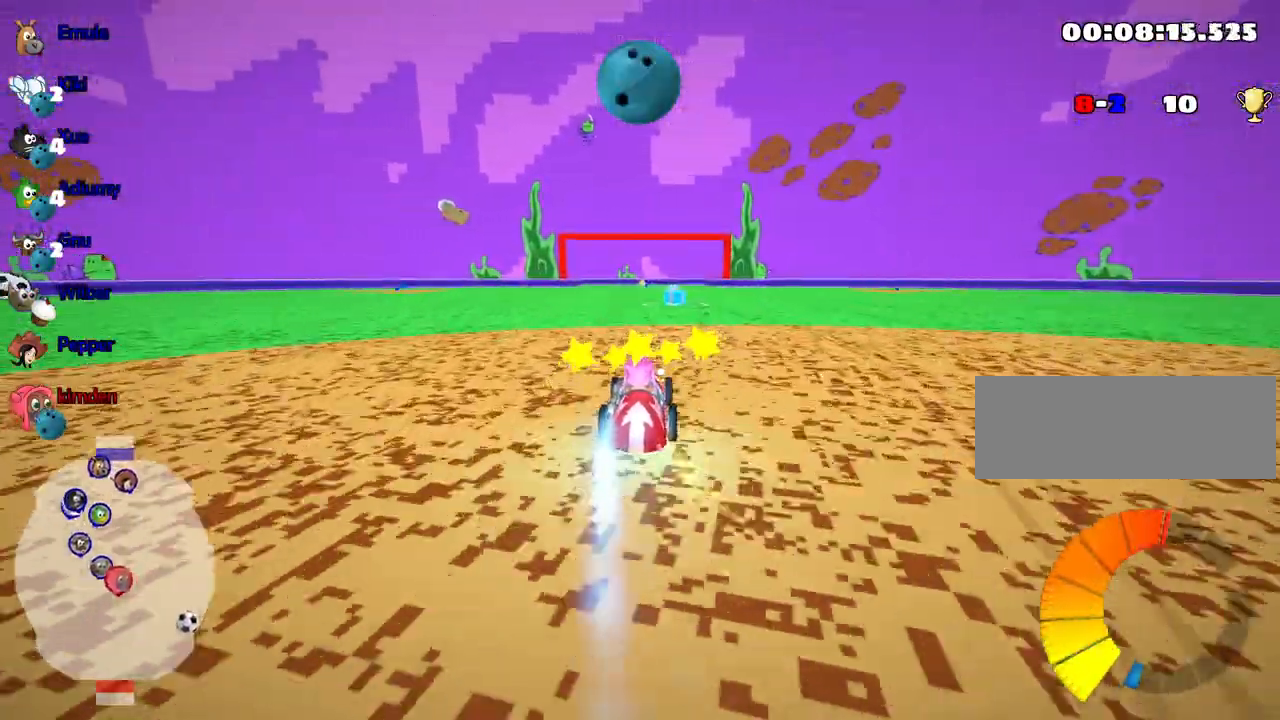
{"keys": ["left", "up"], "events": [[117, "left", "down"]]}
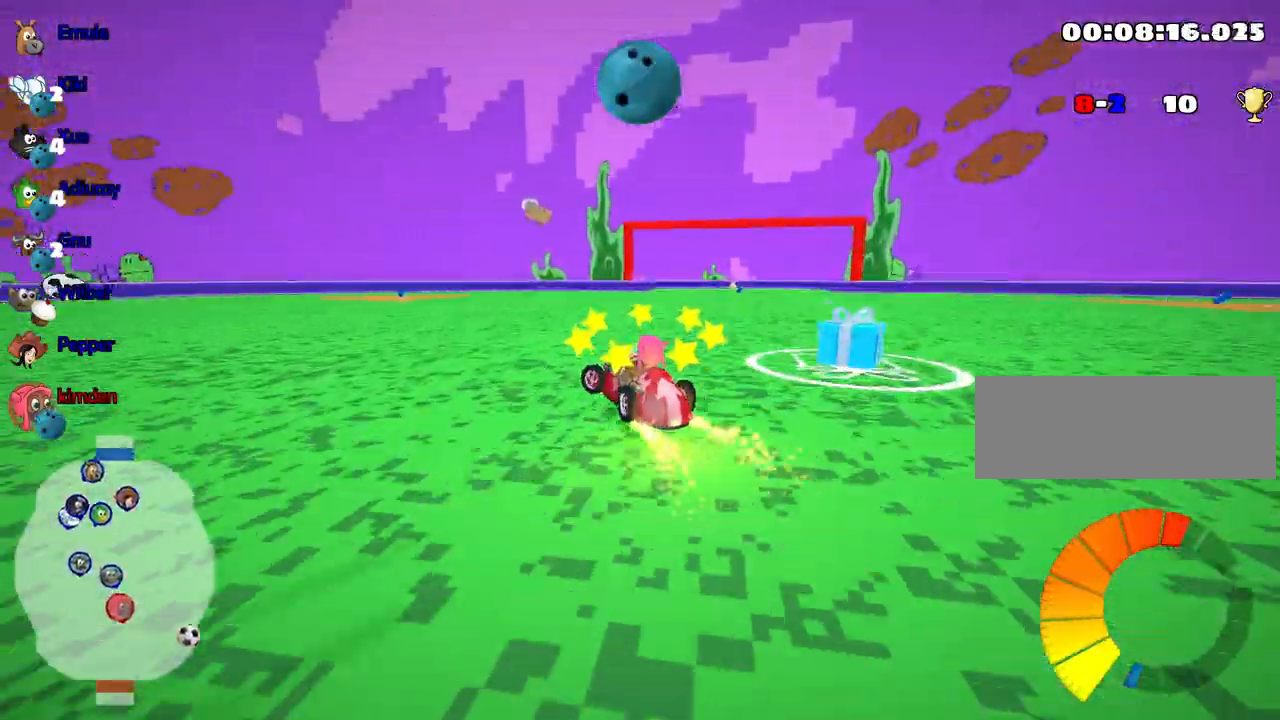
{"keys": ["right", "up"], "events": [[400, "left", "up"], [417, "right", "down"]]}
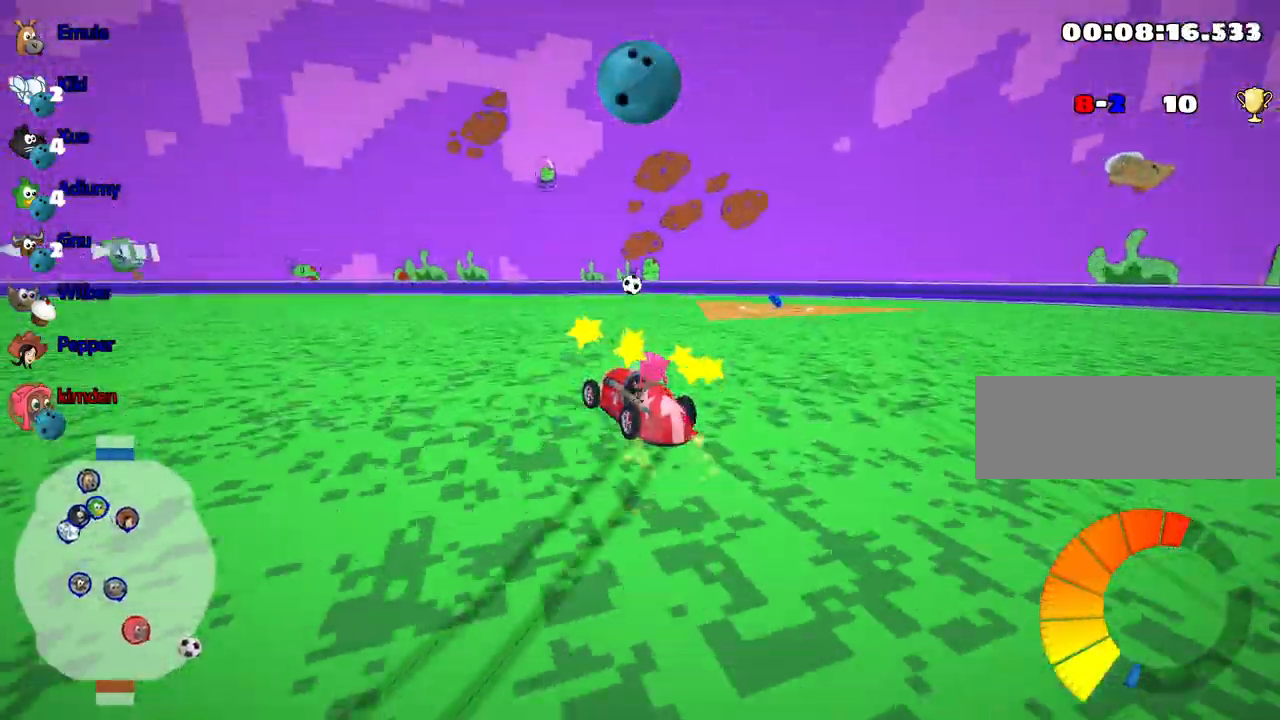
{"keys": ["fire", "left", "up"], "events": [[417, "right", "up"], [483, "fire", "down"], [500, "left", "down"]]}
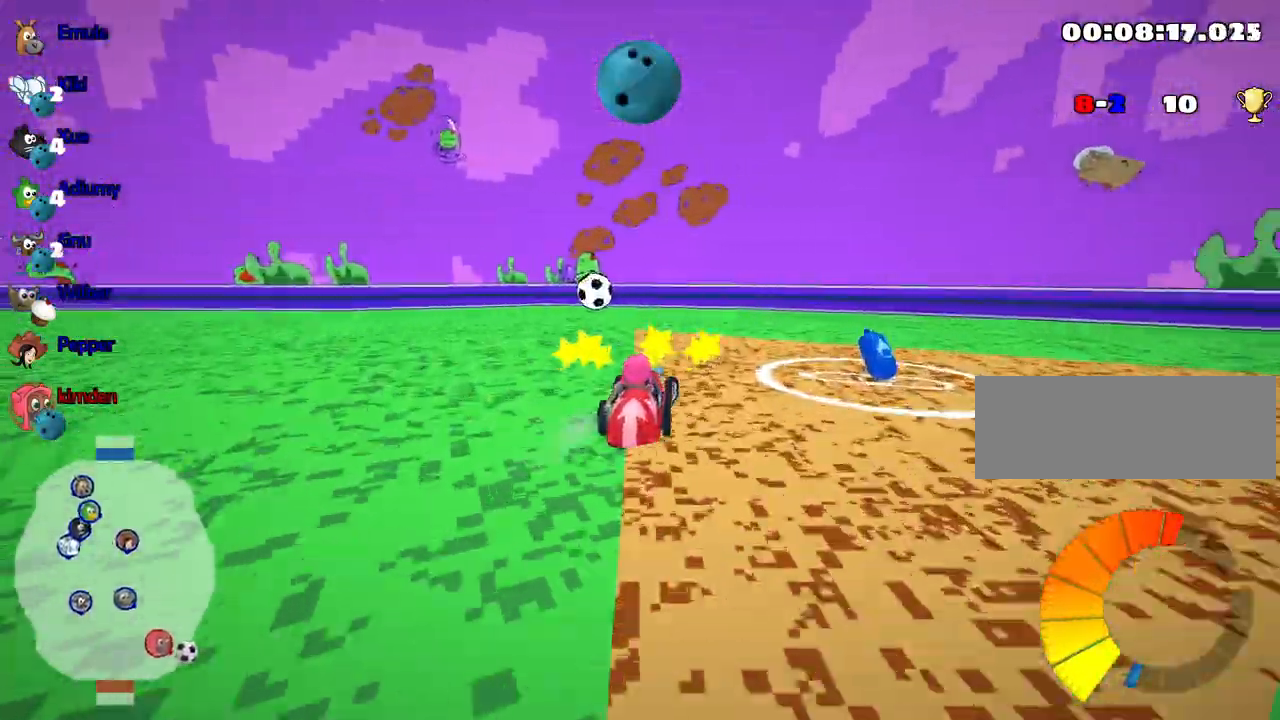
{"keys": ["left", "up"], "events": [[83, "fire", "up"]]}
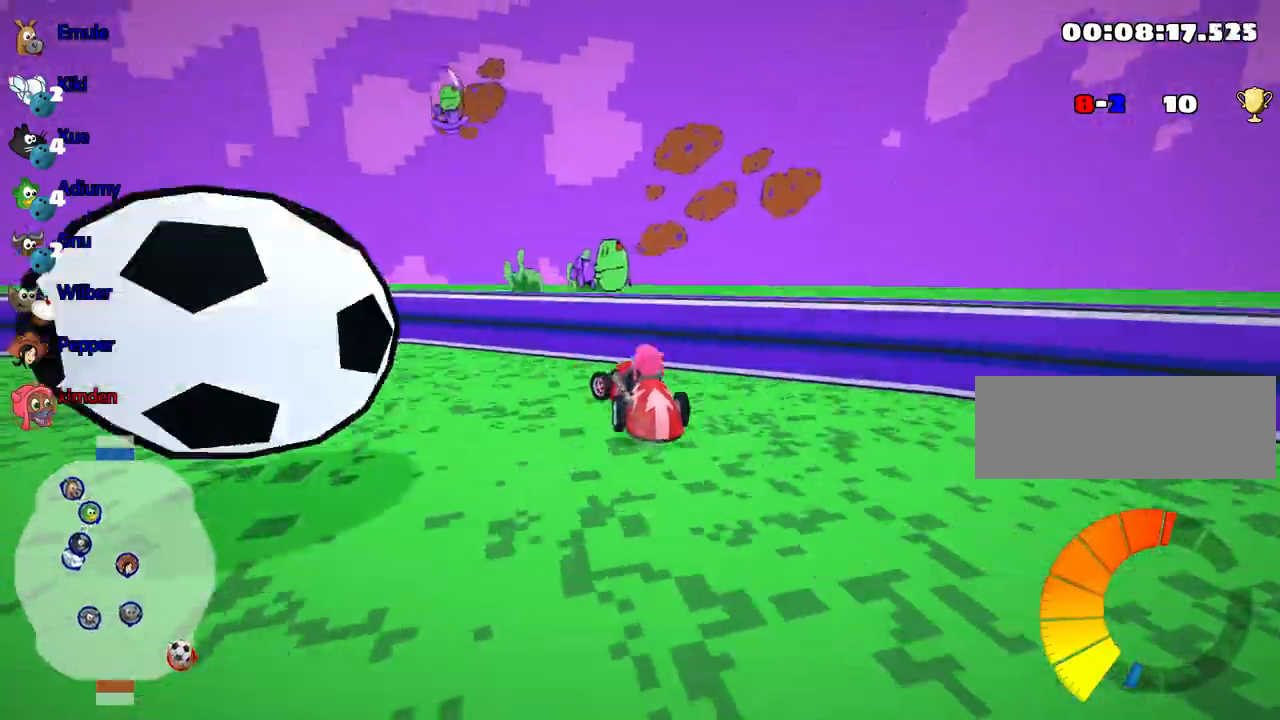
{"keys": ["left", "up"], "events": []}
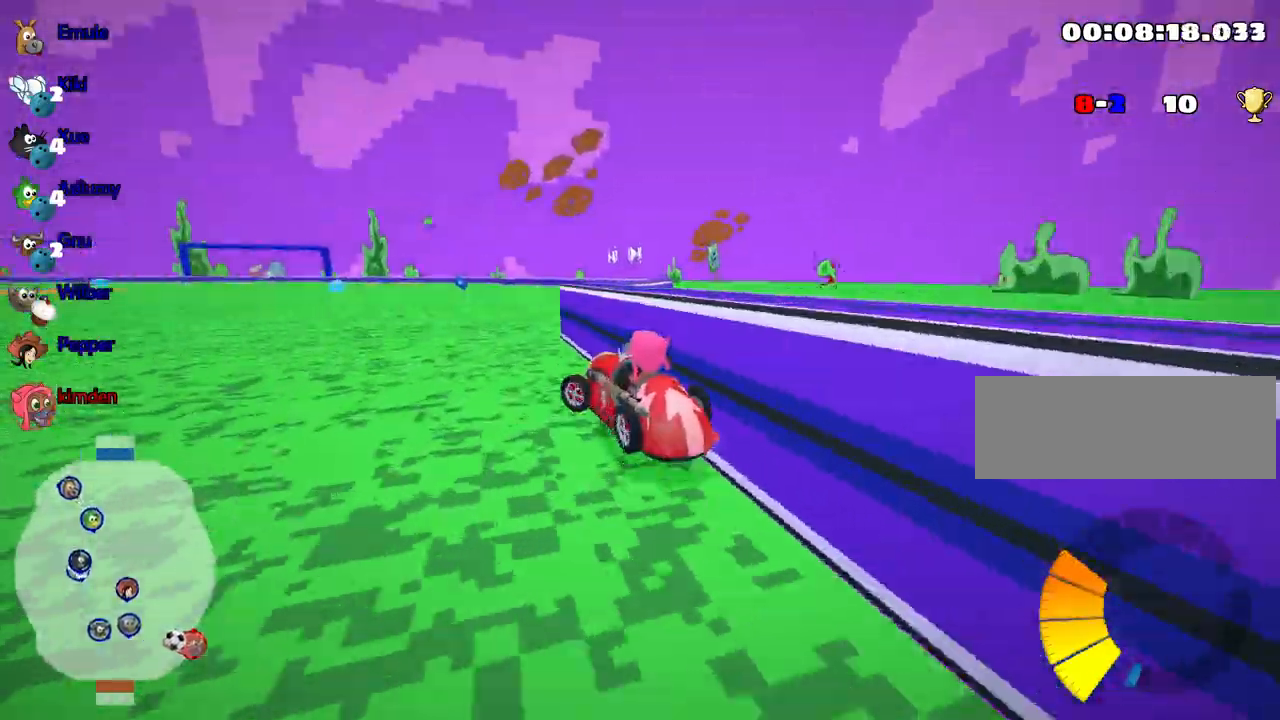
{"keys": ["up"], "events": [[350, "left", "up"]]}
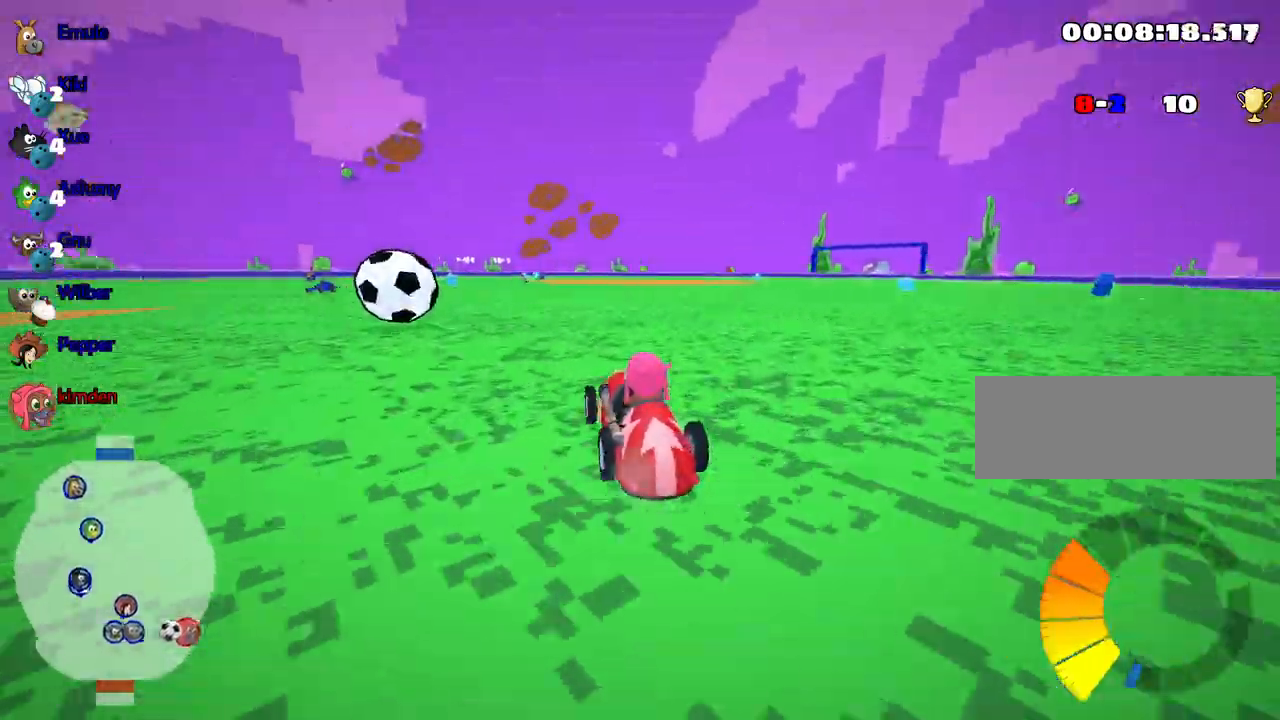
{"keys": ["nitro", "up"], "events": [[17, "up", "up"], [250, "up", "down"], [467, "nitro", "down"]]}
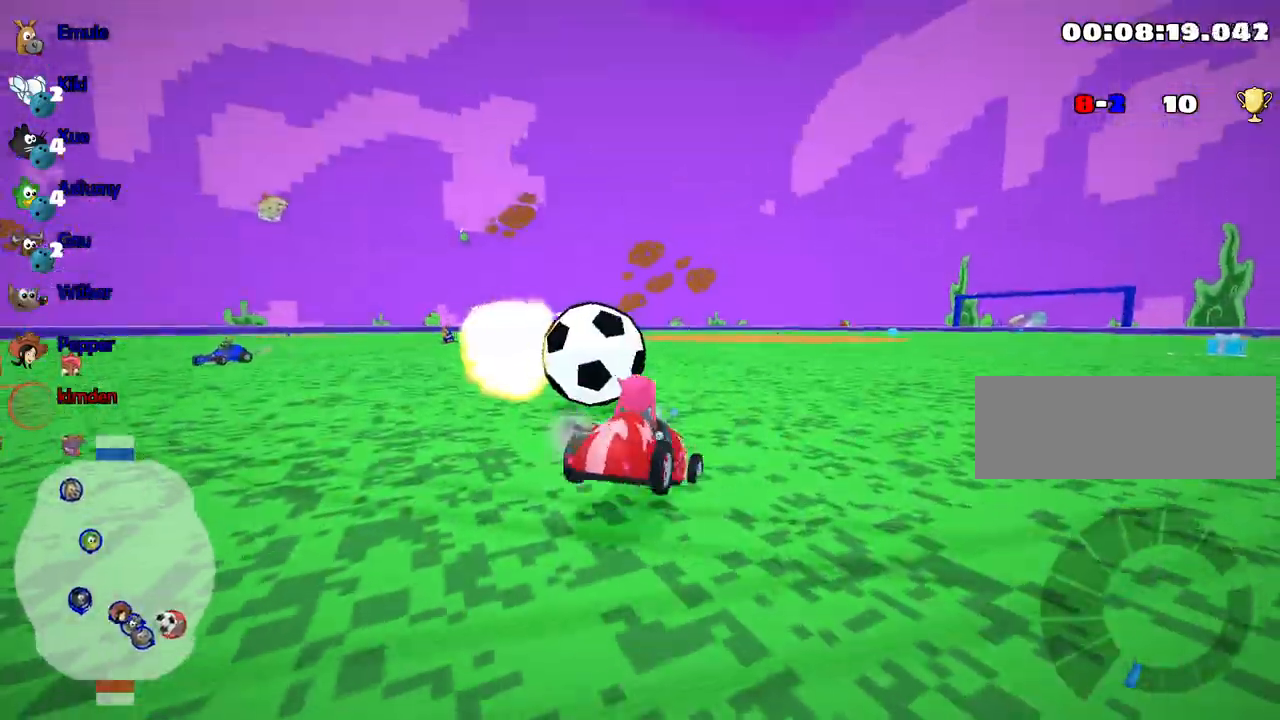
{"keys": ["up"], "events": [[100, "right", "down"], [167, "nitro", "up"], [250, "right", "up"]]}
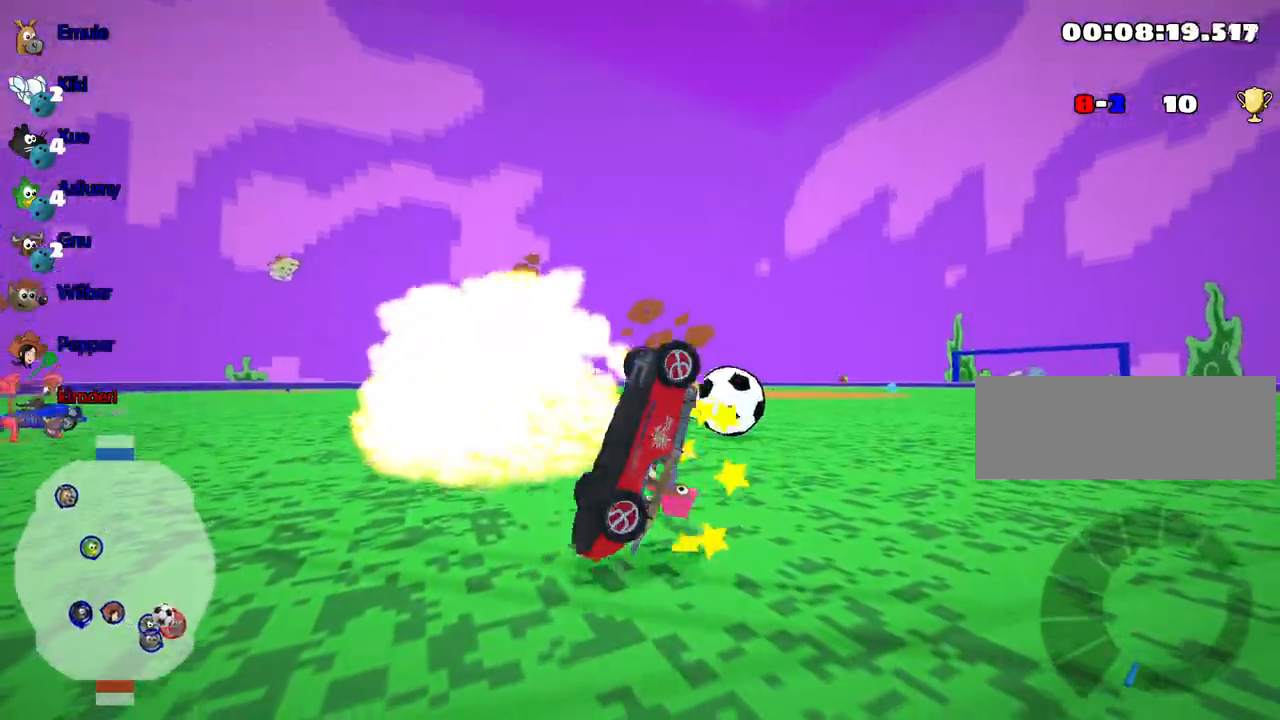
{"keys": ["nitro", "up"], "events": [[100, "right", "down"], [267, "nitro", "down"], [417, "right", "up"]]}
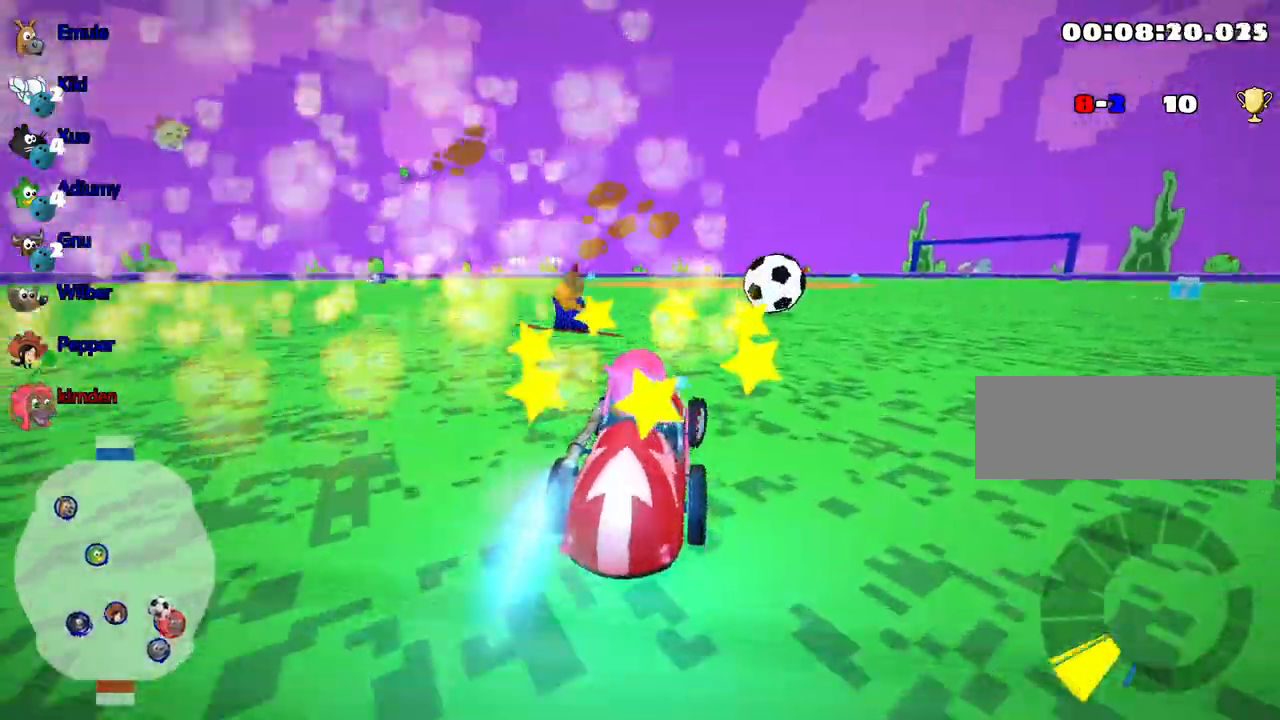
{"keys": ["up"], "events": [[100, "right", "down"], [267, "right", "up"], [367, "nitro", "up"]]}
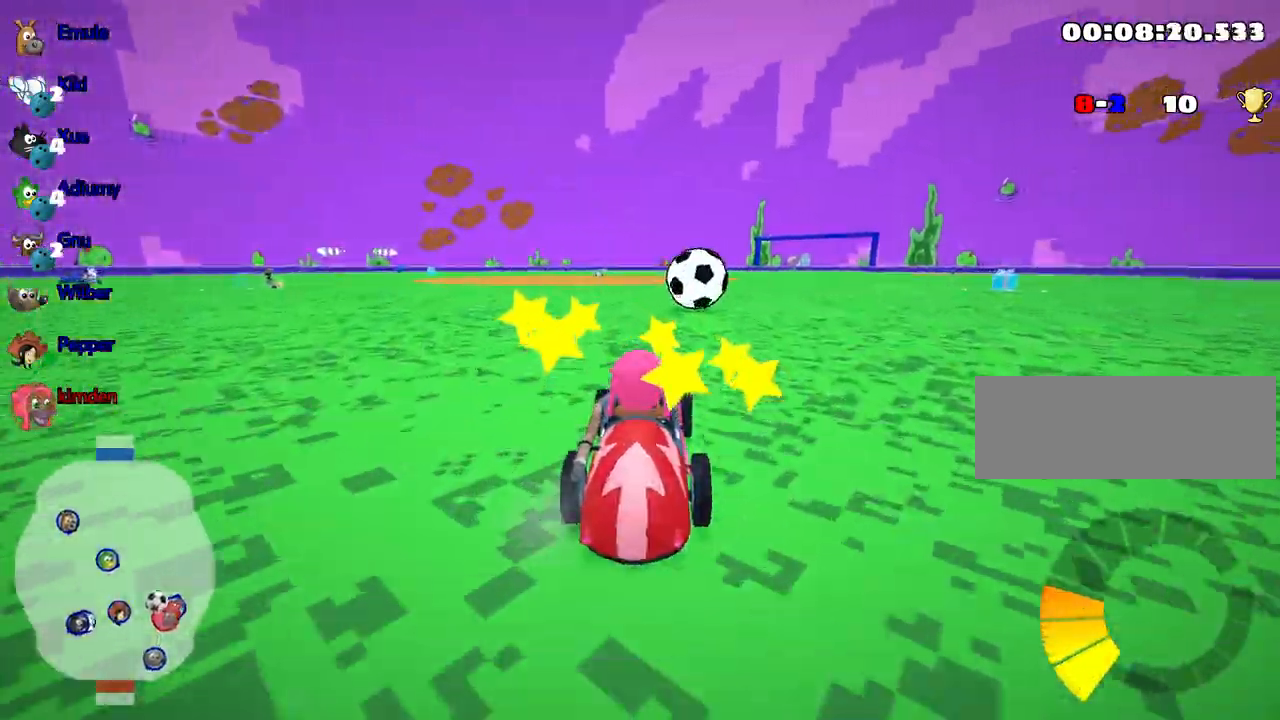
{"keys": ["up"], "events": [[217, "right", "down"], [400, "right", "up"]]}
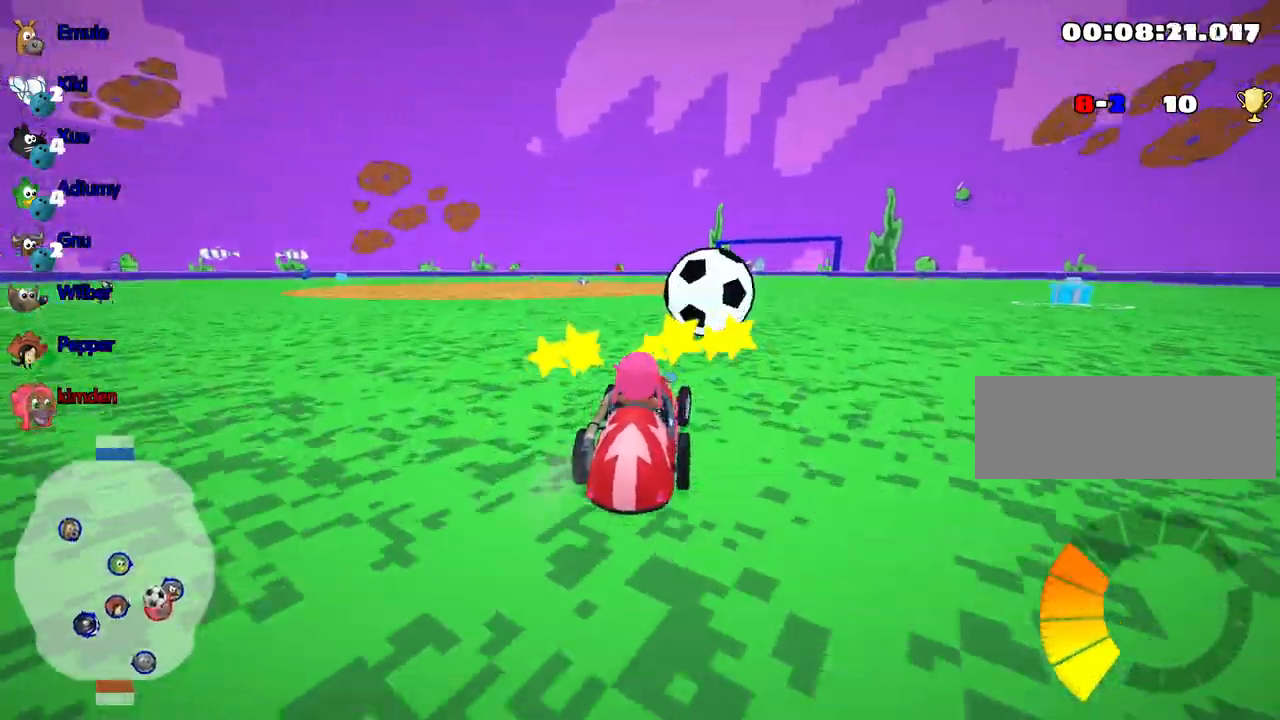
{"keys": ["up"], "events": [[33, "right", "down"], [133, "nitro", "down"], [167, "right", "up"], [350, "nitro", "up"]]}